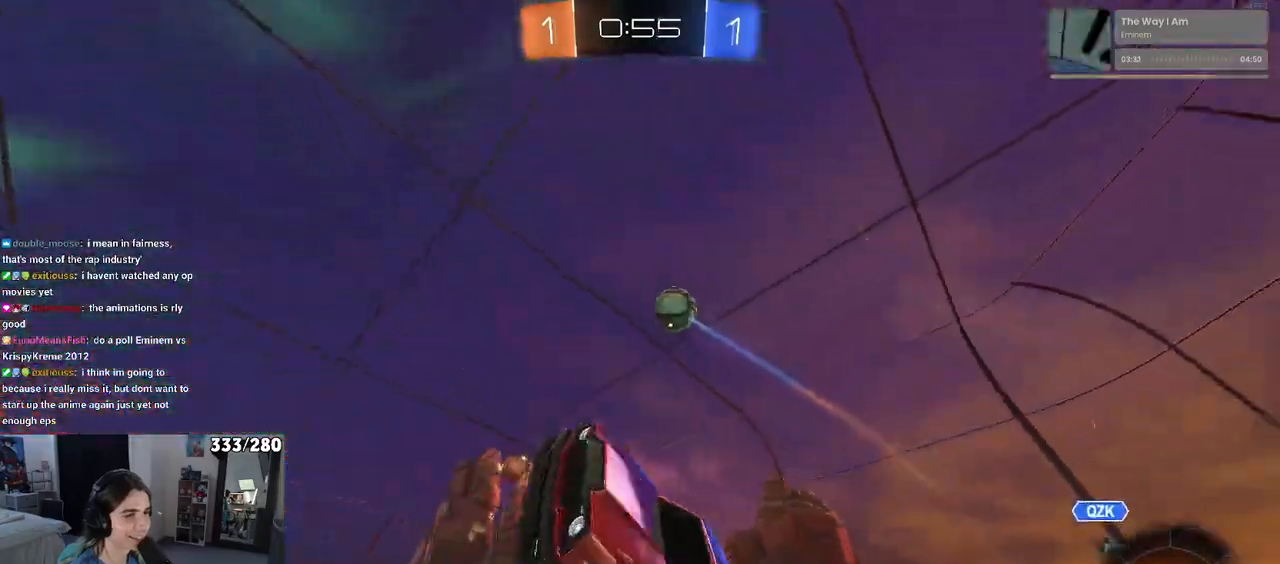
Gameplay with a controller (PlayStation layout); each line is a JSON object with the inputs held at the frame after it. "events" lists button and stick changes between this image and that frame as [ms after this image, input, new state], when the widget could be followed in between.
{"buttons": ["R2"], "left_stick": "right", "right_stick": "center", "events": [[67, "left_stick", "up-right"], [100, "SQUARE", "up"], [167, "left_stick", "center"], [383, "left_stick", "right"]]}
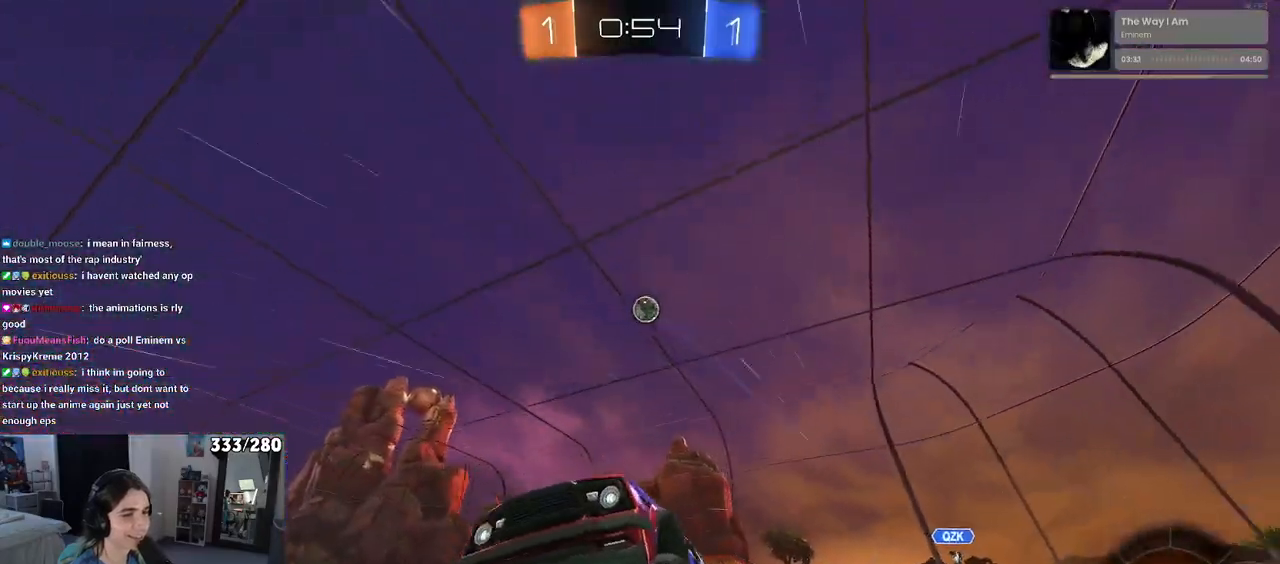
{"buttons": ["R2"], "left_stick": "right", "right_stick": "center", "events": []}
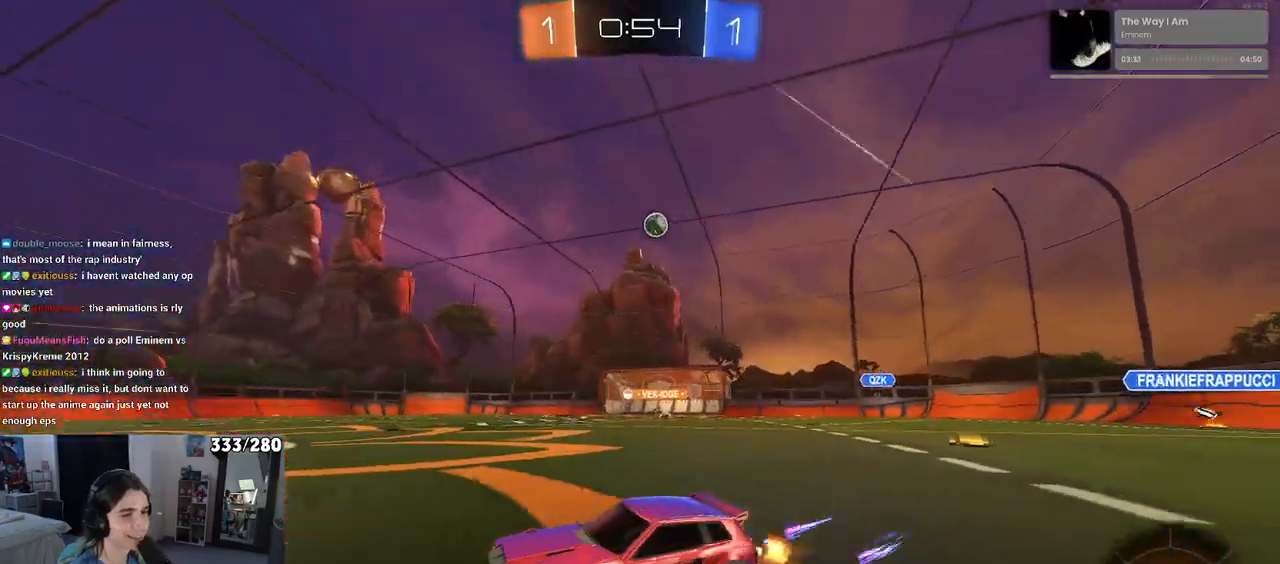
{"buttons": ["R1", "R2"], "left_stick": "center", "right_stick": "center", "events": [[83, "left_stick", "center"], [283, "R1", "down"]]}
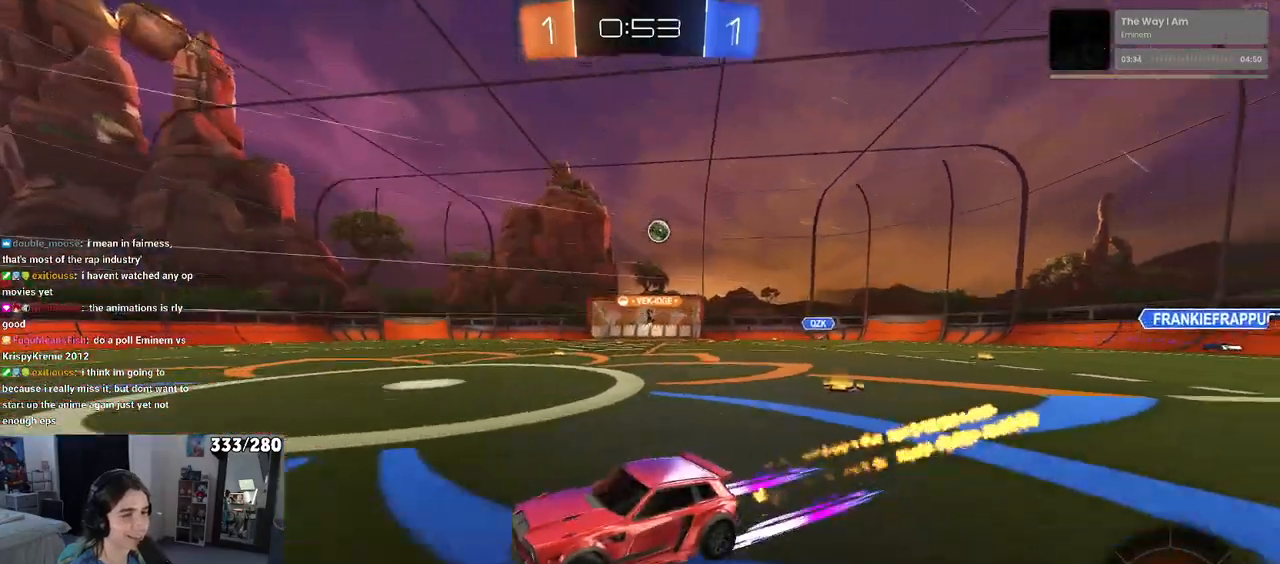
{"buttons": ["R2"], "left_stick": "center", "right_stick": "center", "events": [[183, "left_stick", "right"], [300, "R1", "up"], [417, "left_stick", "center"]]}
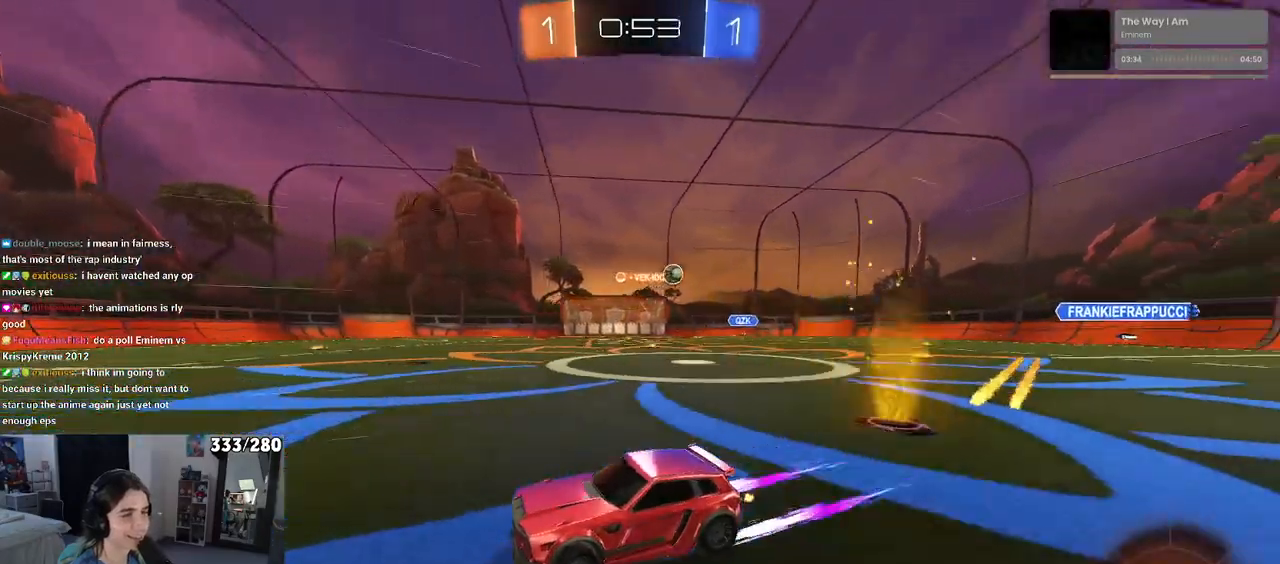
{"buttons": ["R2"], "left_stick": "right", "right_stick": "center", "events": [[100, "left_stick", "right"]]}
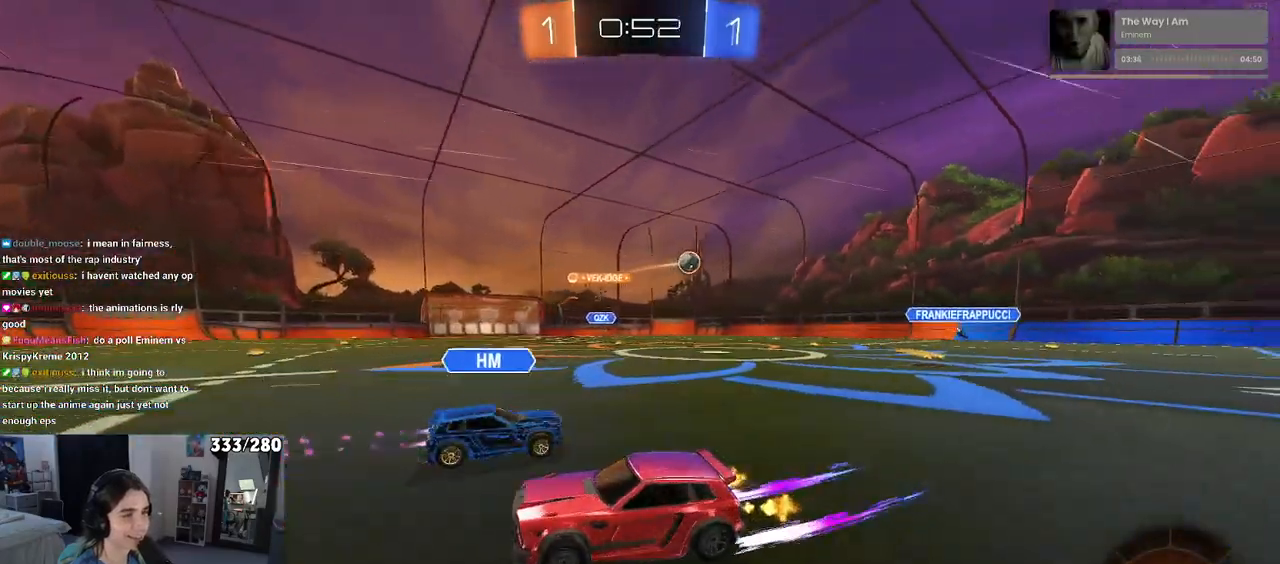
{"buttons": ["R1", "R2"], "left_stick": "right", "right_stick": "center", "events": [[133, "R1", "down"]]}
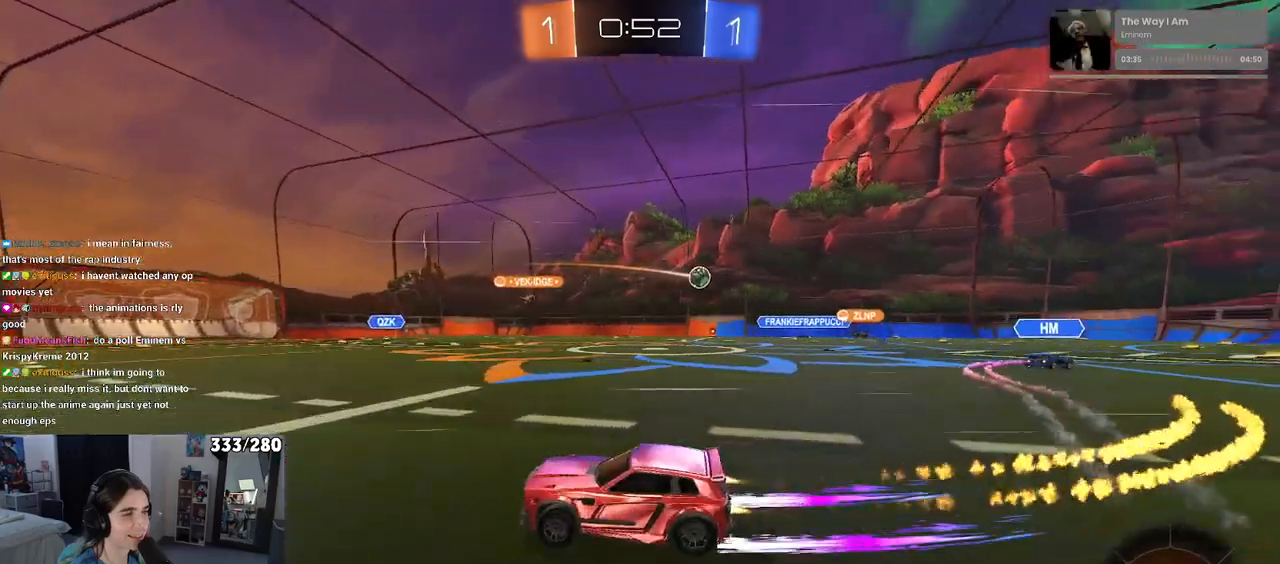
{"buttons": ["R2"], "left_stick": "left", "right_stick": "center", "events": [[83, "R1", "up"], [300, "left_stick", "center"], [500, "left_stick", "left"]]}
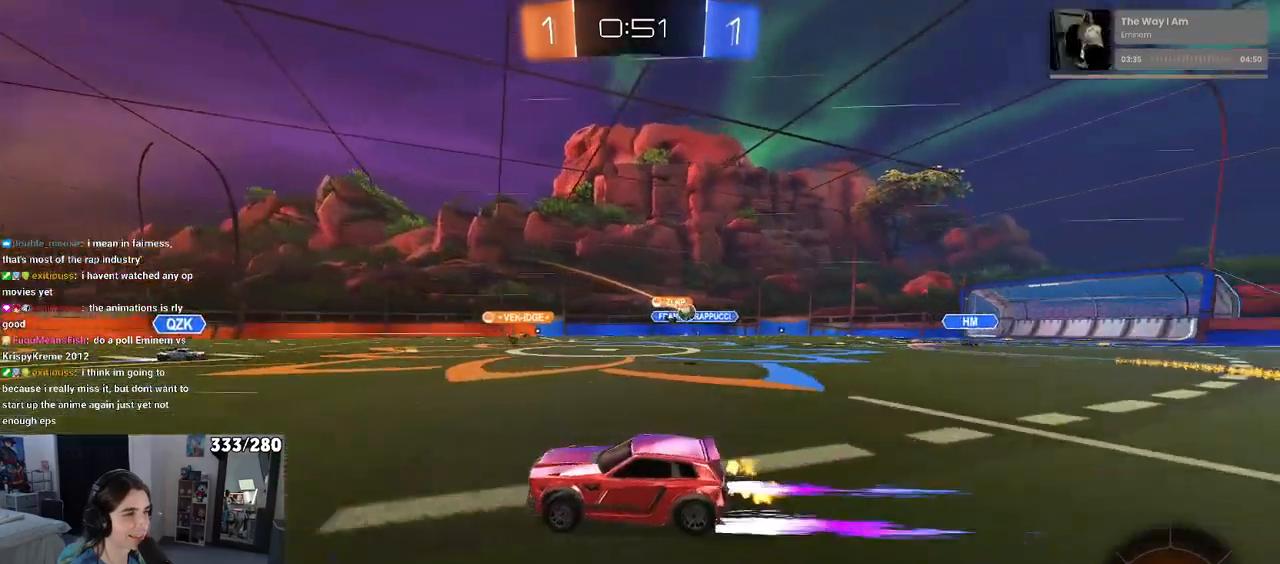
{"buttons": ["R2"], "left_stick": "right", "right_stick": "center", "events": [[333, "left_stick", "center"], [383, "left_stick", "right"]]}
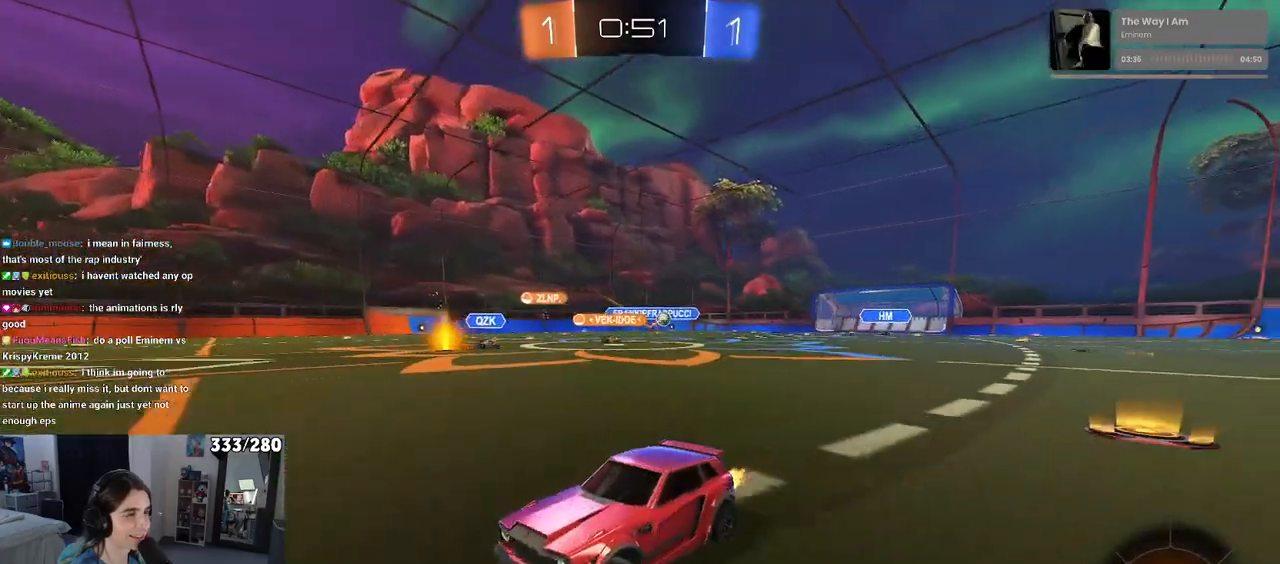
{"buttons": ["R2"], "left_stick": "right", "right_stick": "center", "events": [[117, "SQUARE", "down"], [200, "SQUARE", "up"]]}
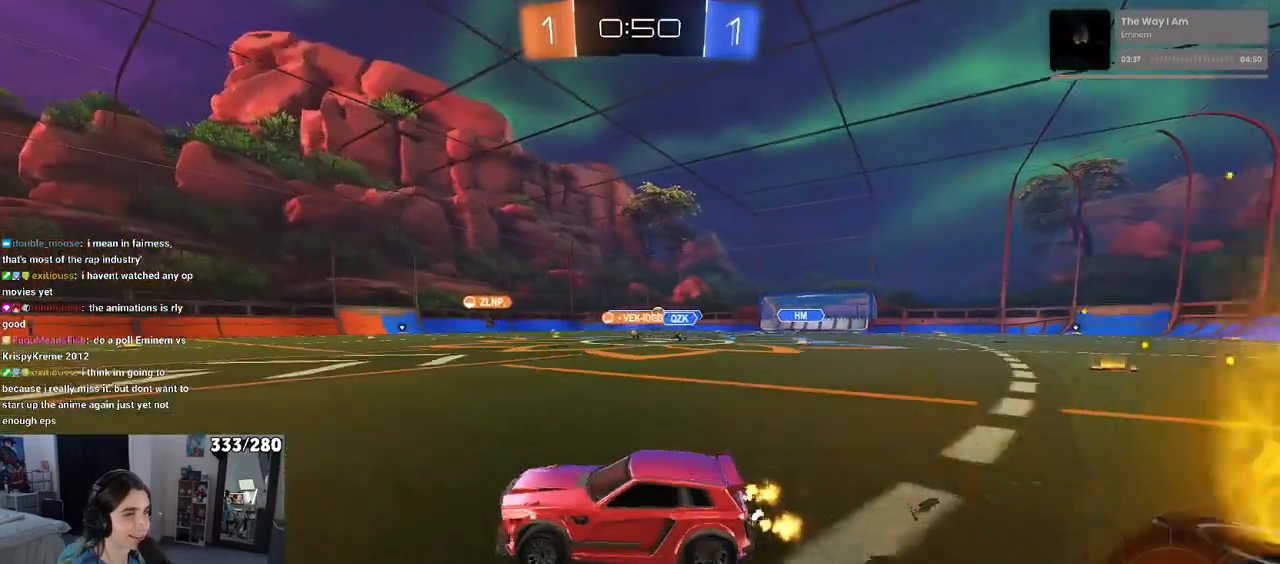
{"buttons": ["CROSS", "R2"], "left_stick": "up", "right_stick": "center", "events": [[433, "CROSS", "down"], [467, "left_stick", "up"]]}
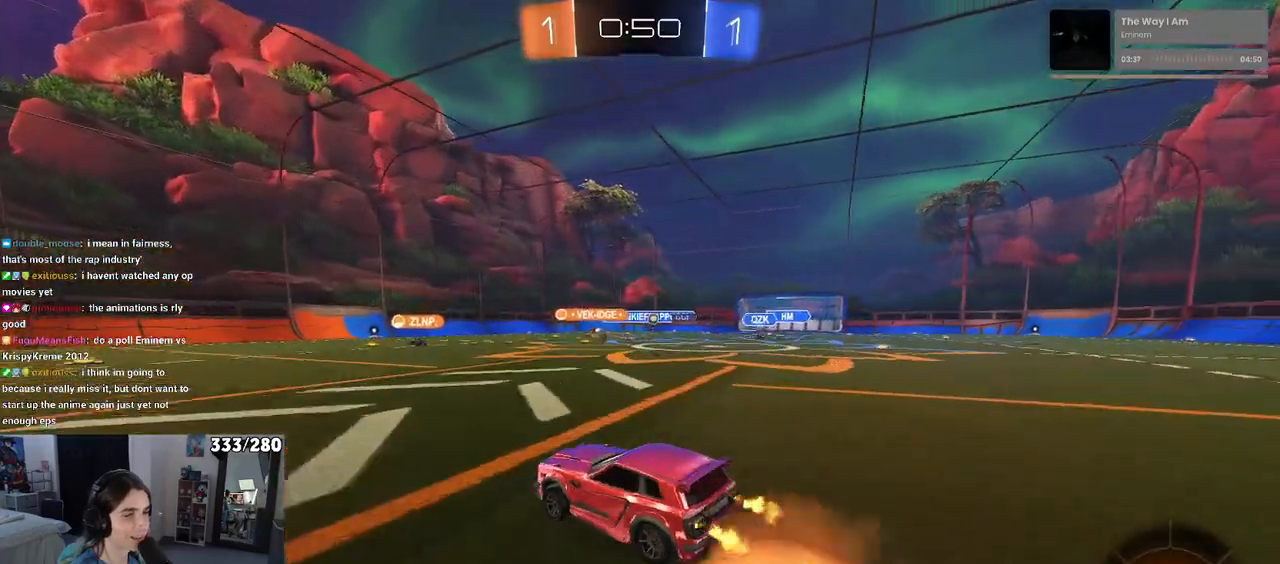
{"buttons": ["SQUARE", "R2"], "left_stick": "down-left", "right_stick": "center", "events": [[17, "CROSS", "up"], [83, "CROSS", "down"], [133, "left_stick", "left"], [150, "SQUARE", "down"], [167, "CROSS", "up"], [183, "left_stick", "down"], [400, "left_stick", "down-left"]]}
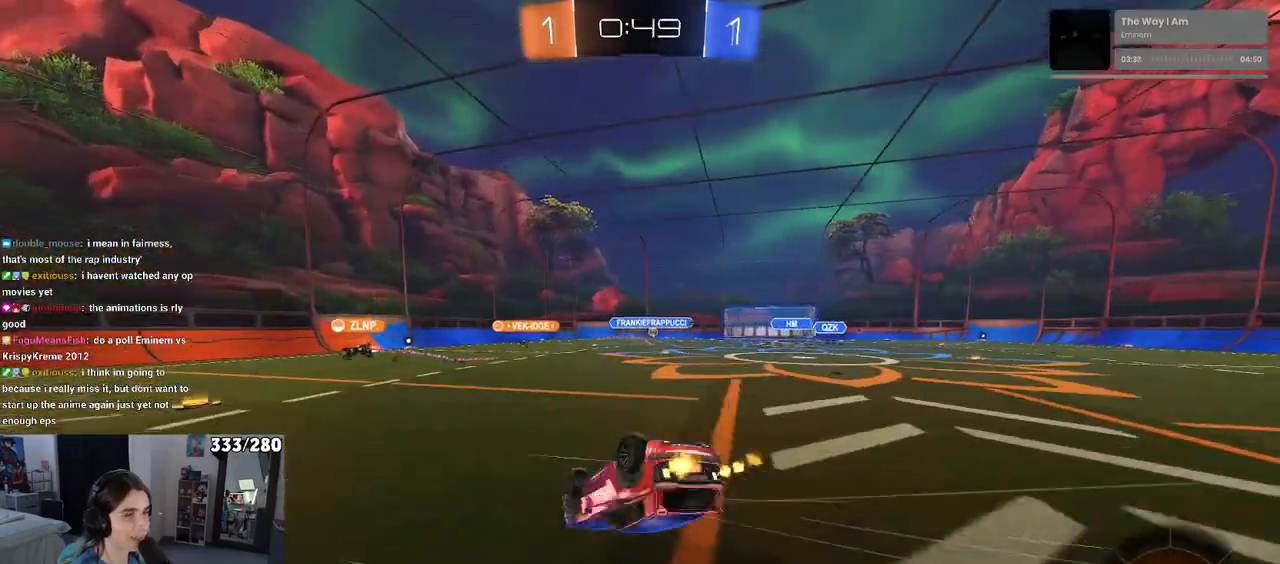
{"buttons": ["R2"], "left_stick": "down-left", "right_stick": "center", "events": [[467, "SQUARE", "up"]]}
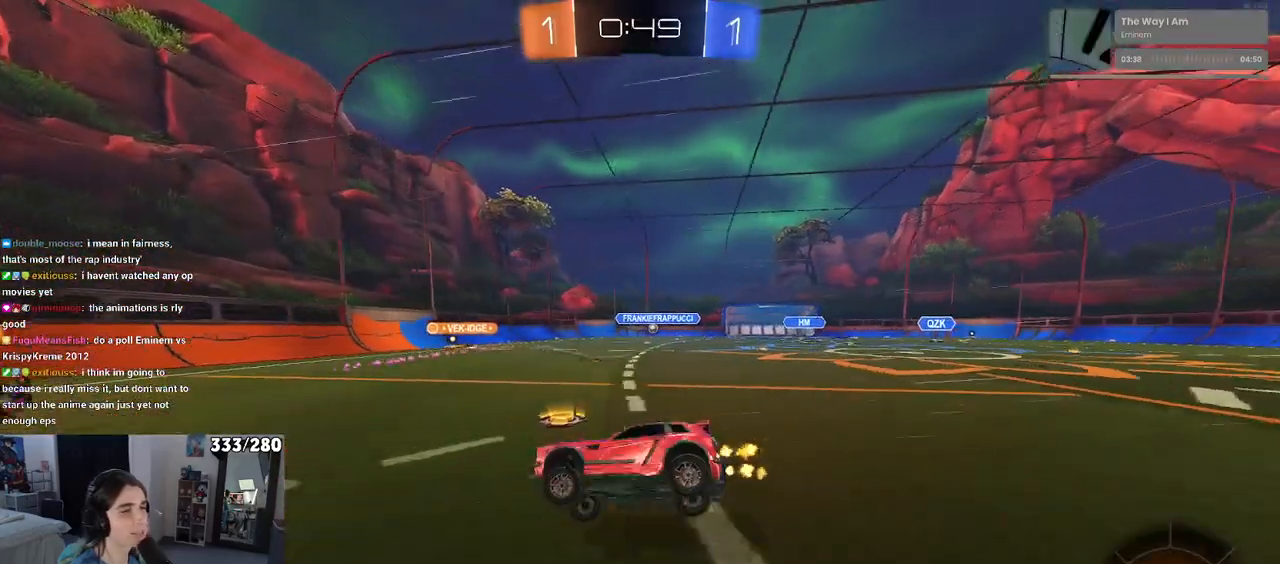
{"buttons": ["R2"], "left_stick": "right", "right_stick": "center", "events": [[17, "left_stick", "center"], [117, "left_stick", "right"]]}
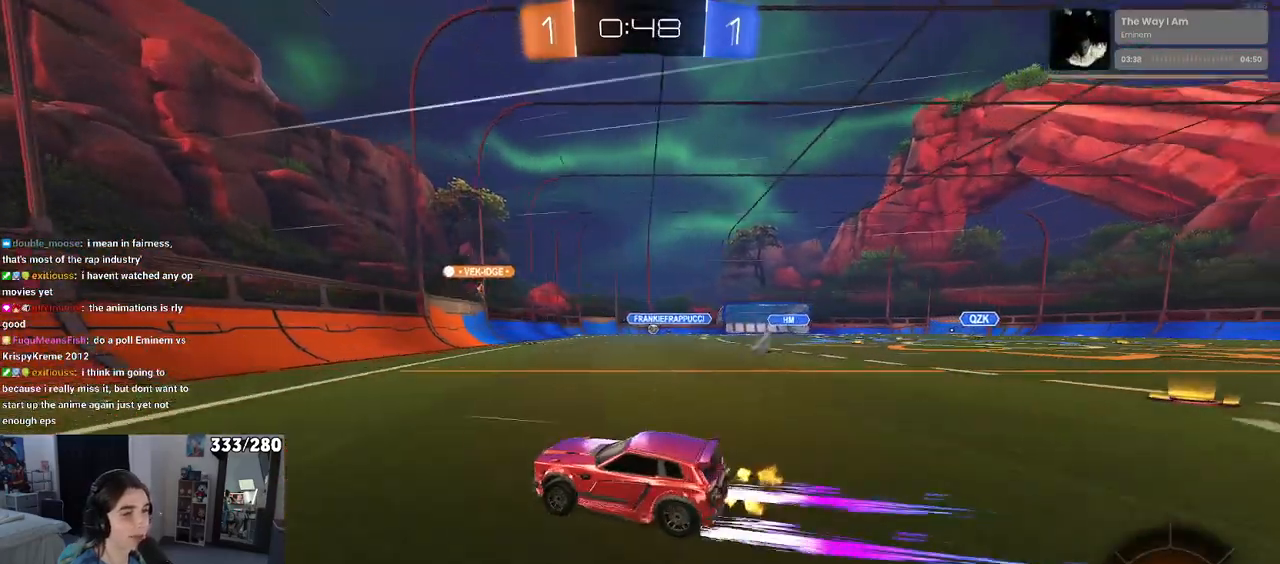
{"buttons": ["R2"], "left_stick": "right", "right_stick": "center", "events": []}
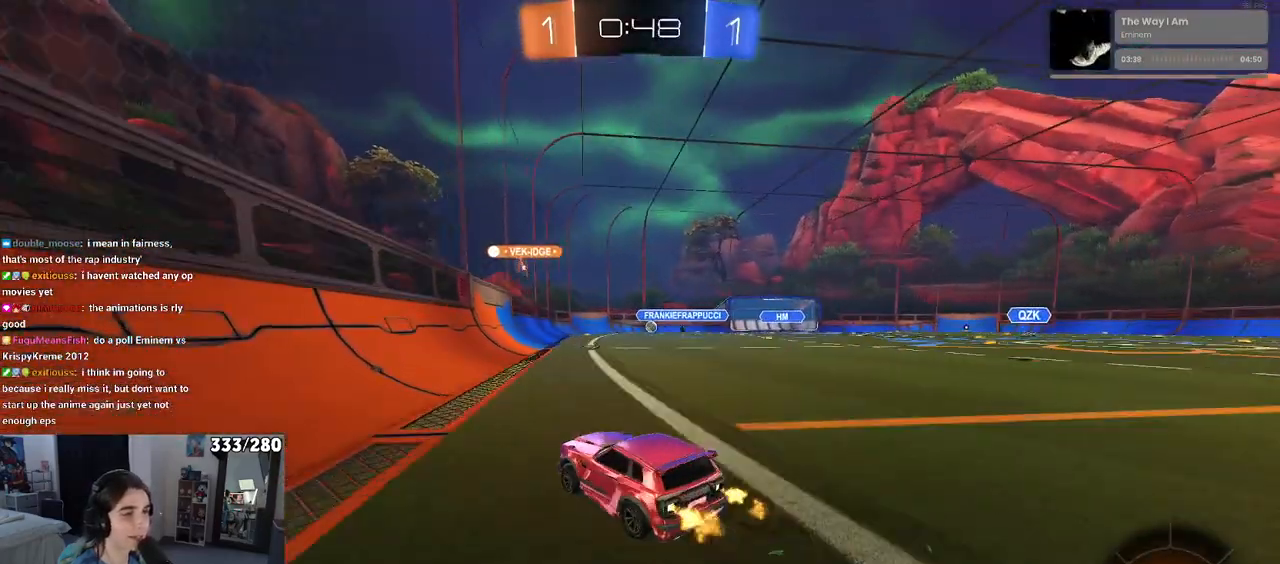
{"buttons": ["R2"], "left_stick": "right", "right_stick": "center", "events": [[33, "left_stick", "center"], [250, "left_stick", "right"]]}
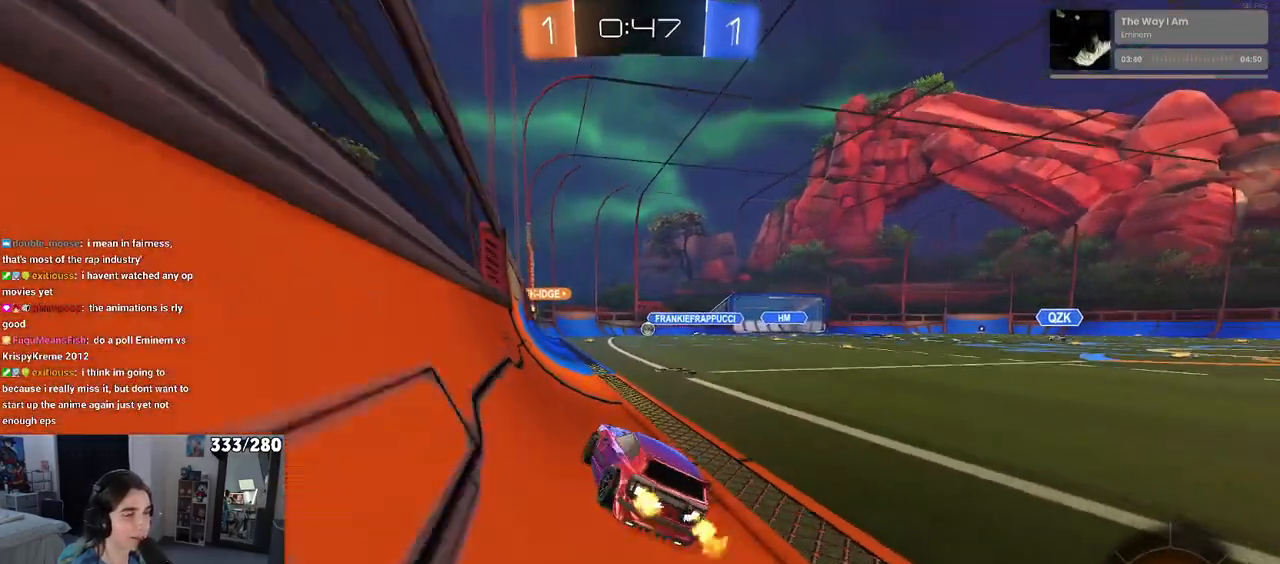
{"buttons": ["R2"], "left_stick": "right", "right_stick": "center"}
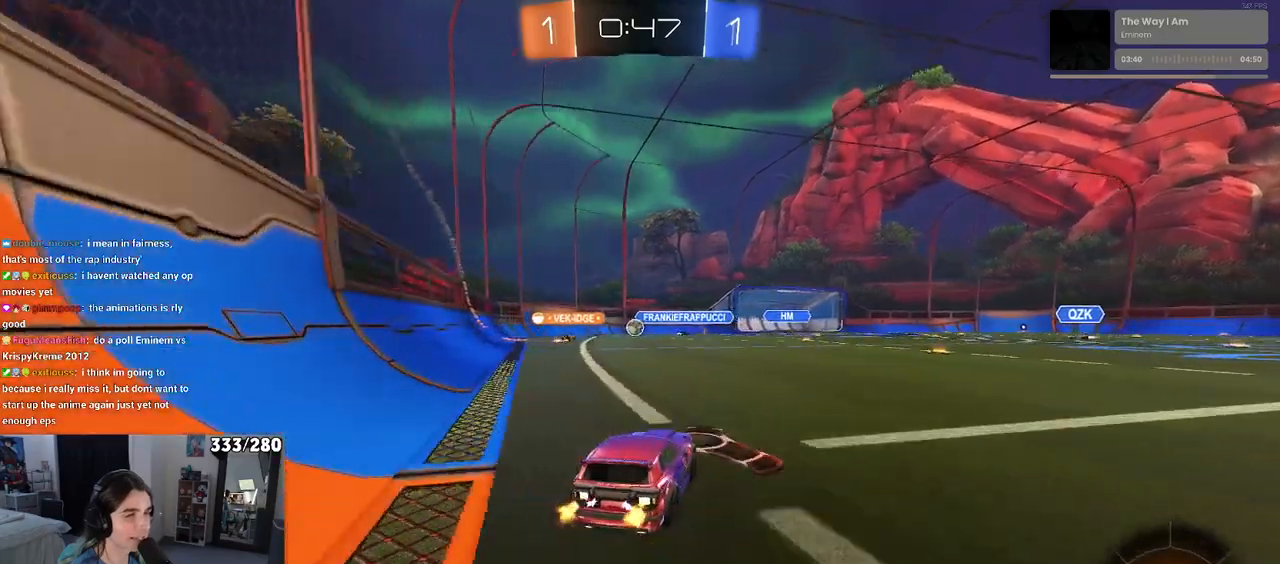
{"buttons": ["R2"], "left_stick": "left", "right_stick": "center", "events": [[283, "left_stick", "center"], [400, "left_stick", "left"]]}
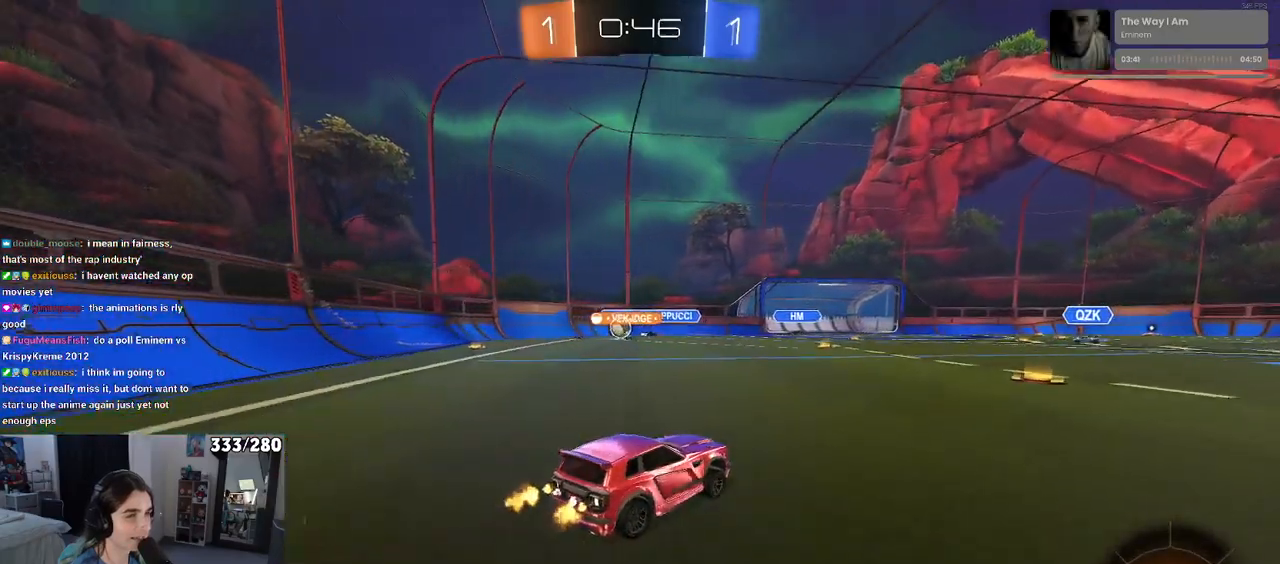
{"buttons": ["R2"], "left_stick": "right", "right_stick": "center", "events": [[383, "left_stick", "right"]]}
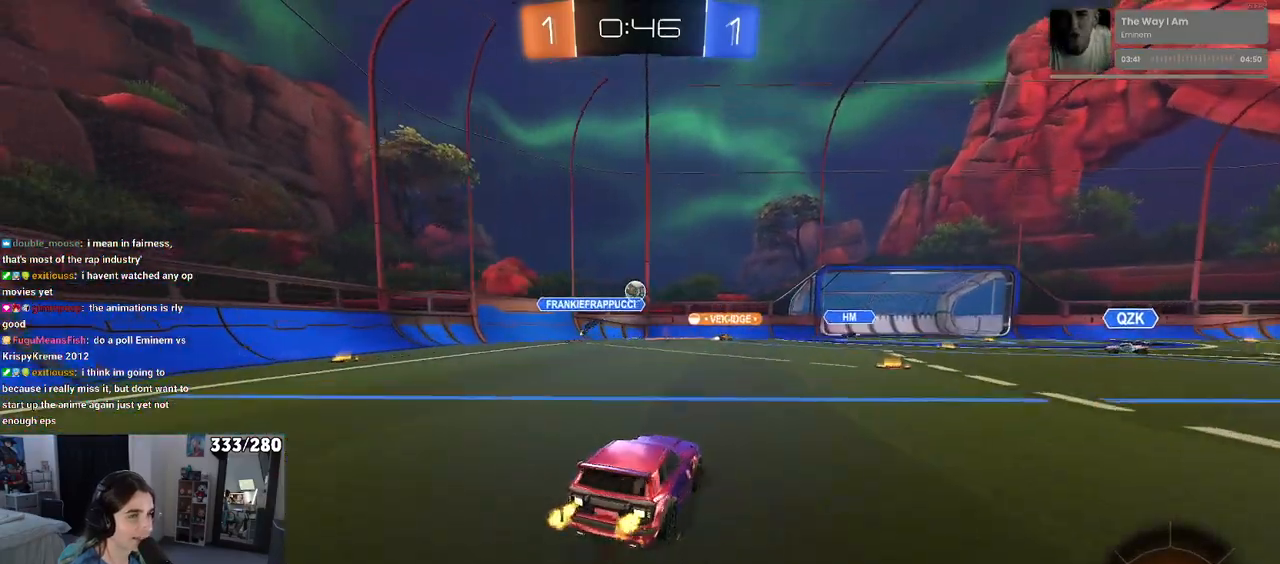
{"buttons": ["L2", "R2"], "left_stick": "down-left", "right_stick": "center", "events": [[133, "left_stick", "center"], [250, "left_stick", "left"], [417, "L2", "down"], [450, "left_stick", "down-left"]]}
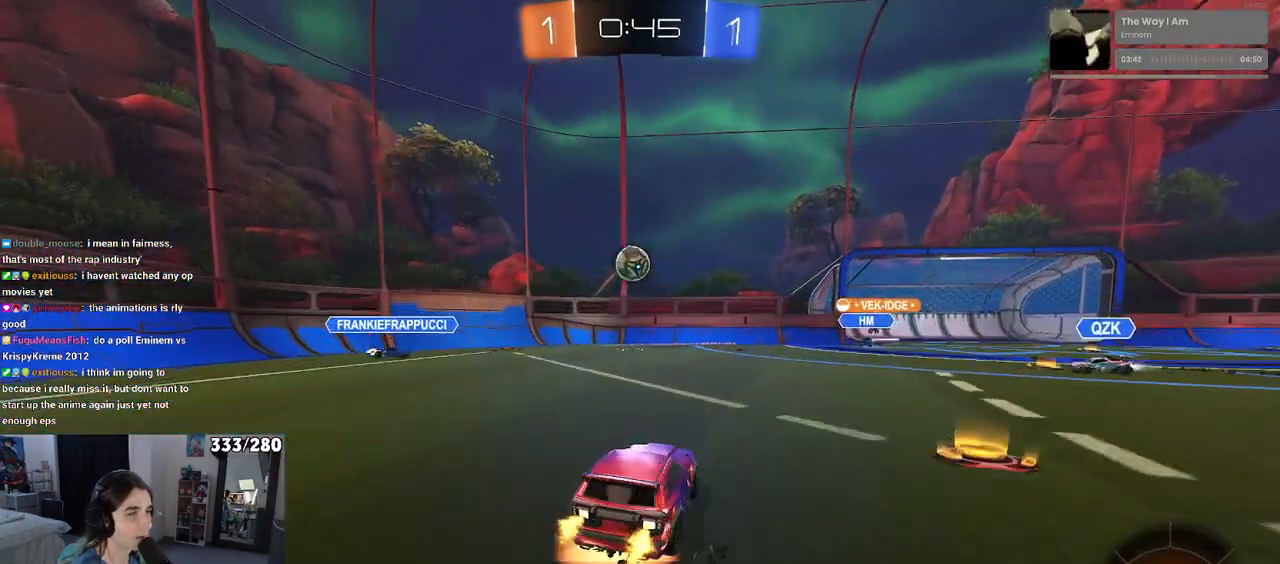
{"buttons": ["L1", "R1", "R2"], "left_stick": "up-left", "right_stick": "center", "events": [[17, "CROSS", "down"], [133, "L2", "up"], [133, "R1", "down"], [133, "left_stick", "center"], [150, "CROSS", "up"], [217, "CROSS", "down"], [217, "left_stick", "up-left"], [350, "CROSS", "up"], [350, "L1", "down"]]}
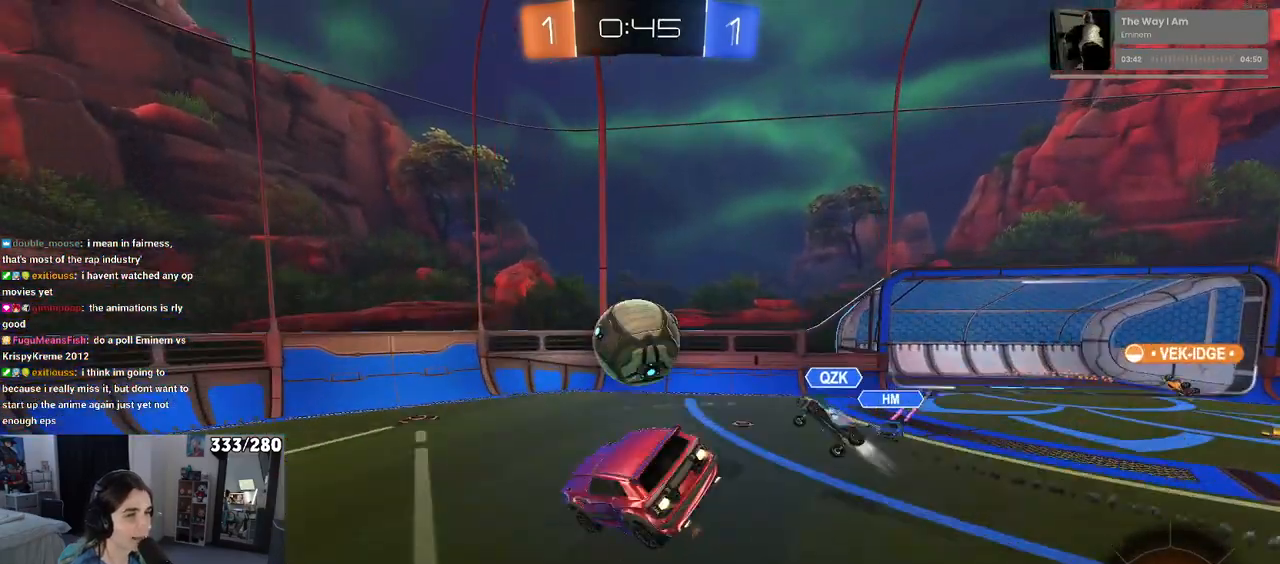
{"buttons": ["R2"], "left_stick": "down-left", "right_stick": "center", "events": [[50, "left_stick", "center"], [167, "left_stick", "right"], [233, "left_stick", "center"], [350, "left_stick", "left"], [417, "R1", "up"], [450, "L1", "up"], [467, "left_stick", "down-left"]]}
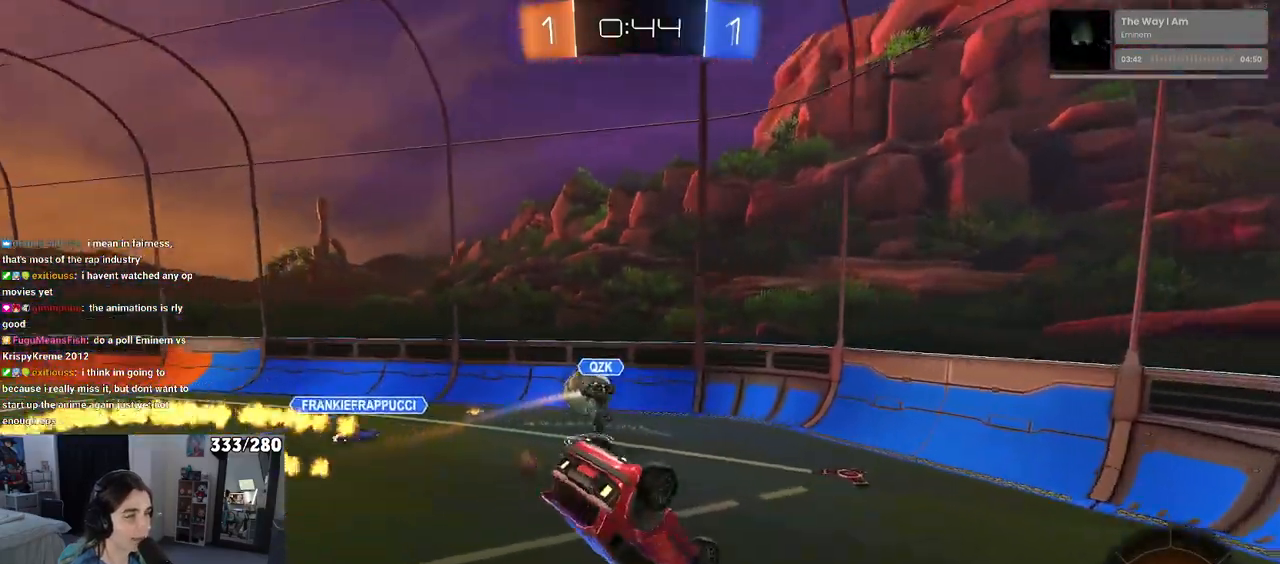
{"buttons": ["SQUARE", "R2"], "left_stick": "down-right", "right_stick": "center", "events": [[117, "left_stick", "down"], [433, "SQUARE", "down"], [433, "left_stick", "down-right"]]}
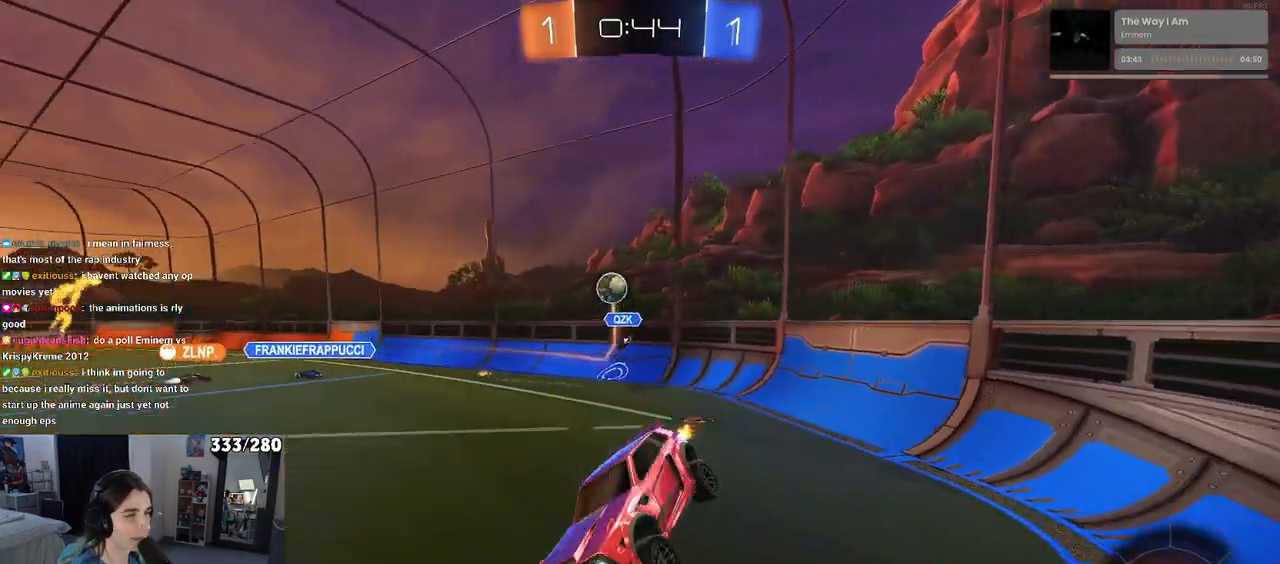
{"buttons": ["R2"], "left_stick": "up-right", "right_stick": "center", "events": [[33, "left_stick", "center"], [50, "SQUARE", "up"], [167, "left_stick", "up-right"]]}
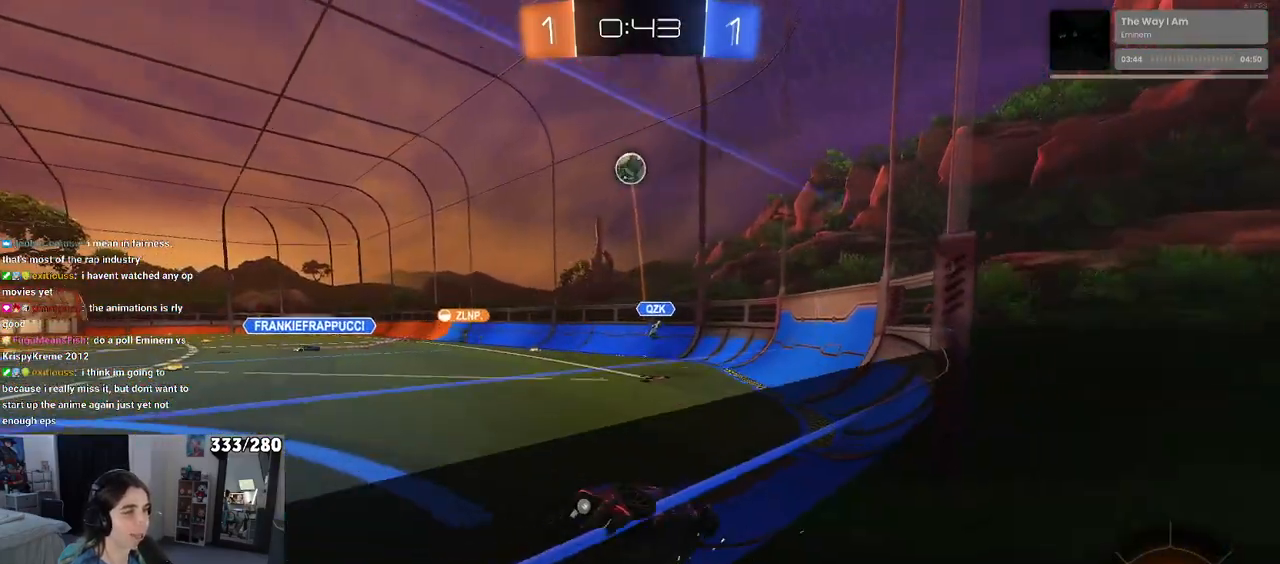
{"buttons": ["R2"], "left_stick": "center", "right_stick": "center", "events": [[333, "left_stick", "center"]]}
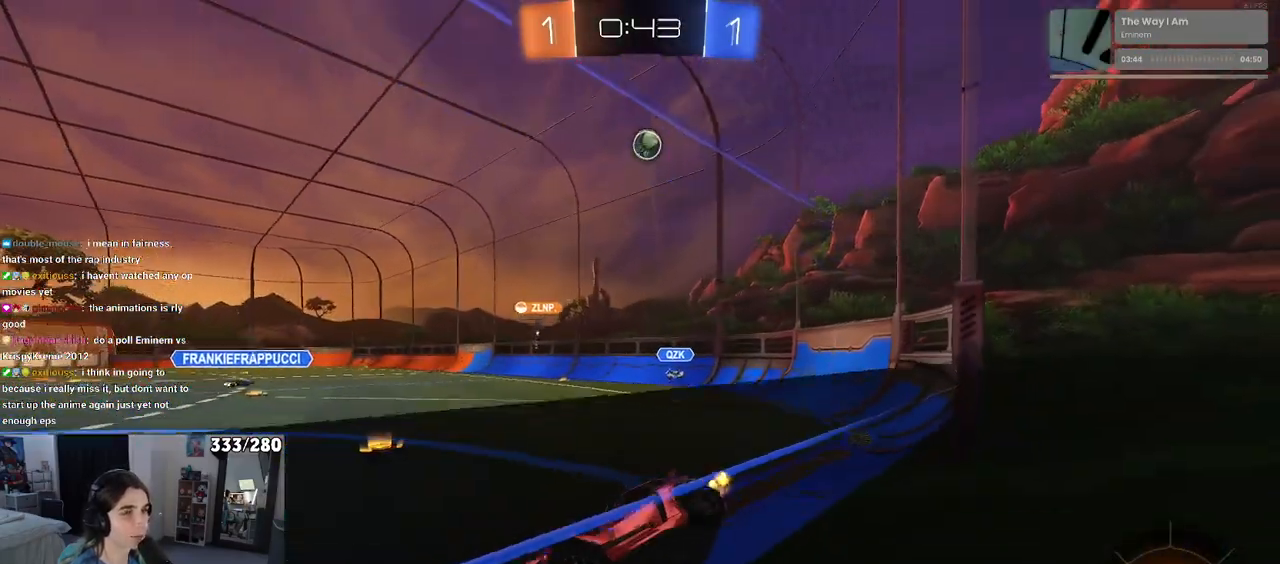
{"buttons": ["R2"], "left_stick": "center", "right_stick": "center", "events": []}
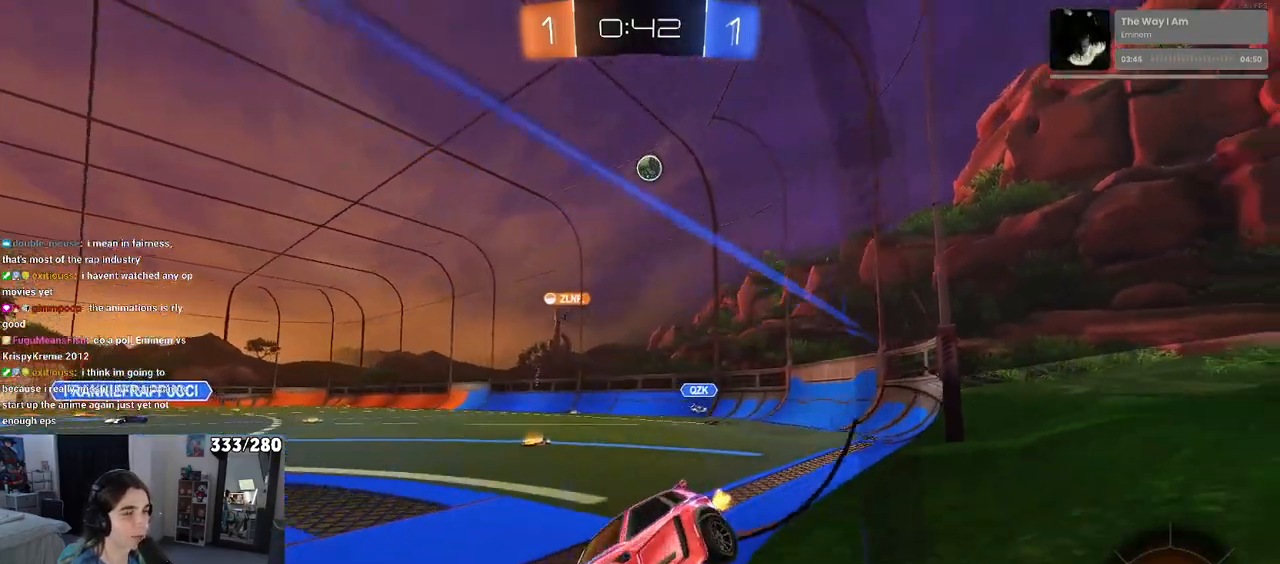
{"buttons": ["CROSS", "R1", "R2"], "left_stick": "up-left", "right_stick": "center", "events": [[183, "left_stick", "right"], [450, "CROSS", "down"], [450, "R1", "down"], [500, "left_stick", "up-left"]]}
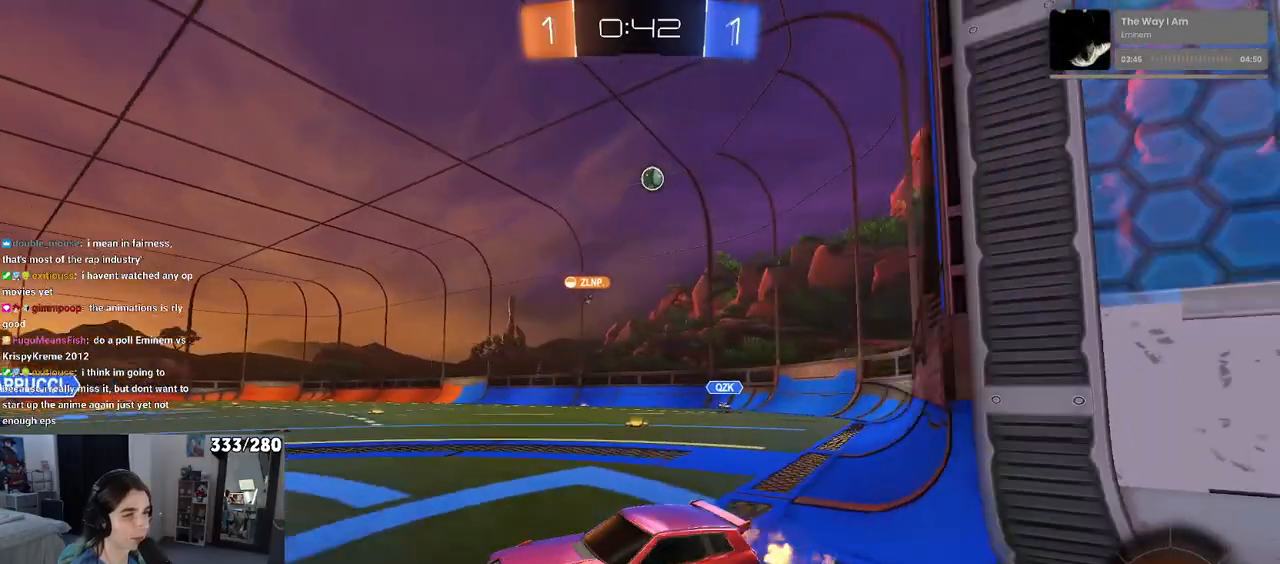
{"buttons": ["SQUARE", "R2"], "left_stick": "down-left", "right_stick": "center", "events": [[50, "CROSS", "up"], [100, "CROSS", "down"], [167, "SQUARE", "down"], [167, "left_stick", "down"], [183, "CROSS", "up"], [350, "left_stick", "down-left"], [450, "R1", "up"]]}